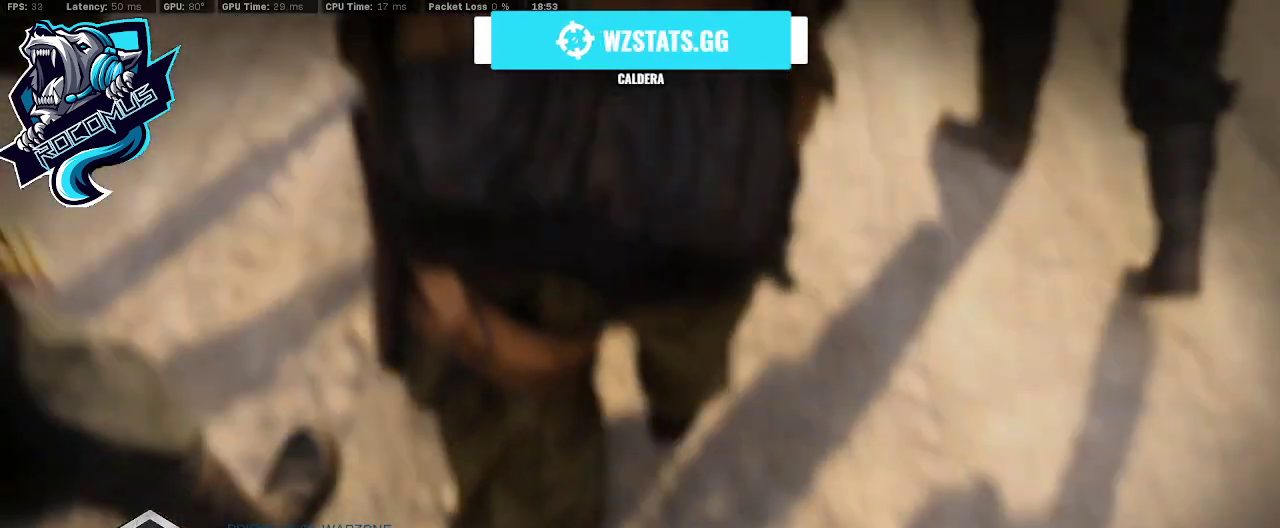
Gameplay with a controller (PlayStation layout); each line is a JSON object with the inputs held at the frame after it. "events" lists button and stick changes between this image and that frame as [ms after this image, input, new state], when the widget could be followed in between.
{"buttons": [], "left_stick": "center", "right_stick": "center", "events": [[200, "SQUARE", "down"], [333, "SQUARE", "up"]]}
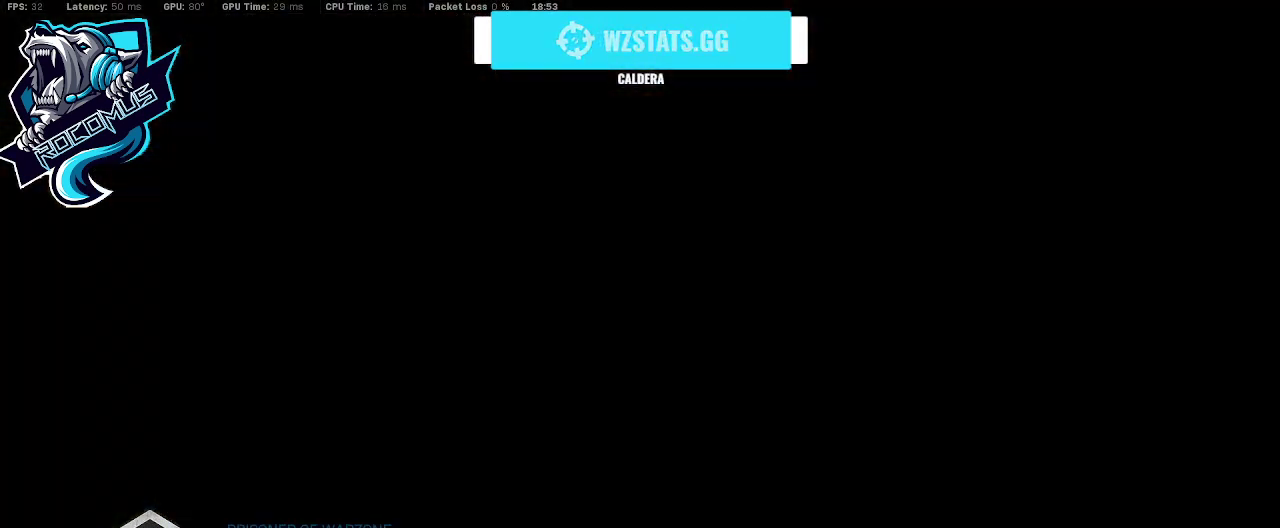
{"buttons": [], "left_stick": "center", "right_stick": "center", "events": []}
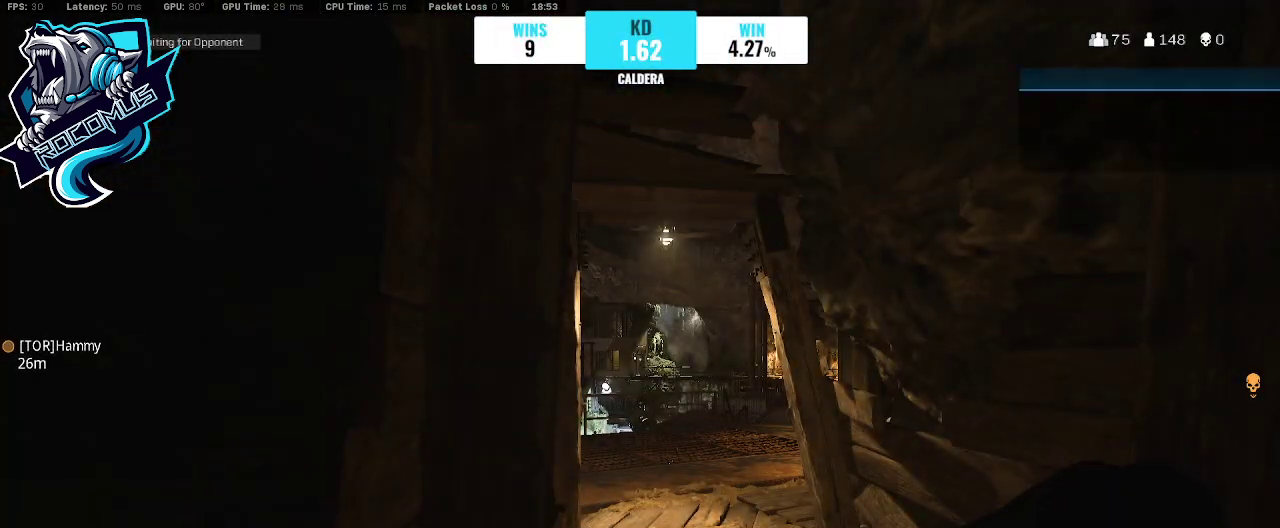
{"buttons": [], "left_stick": "center", "right_stick": "center", "events": []}
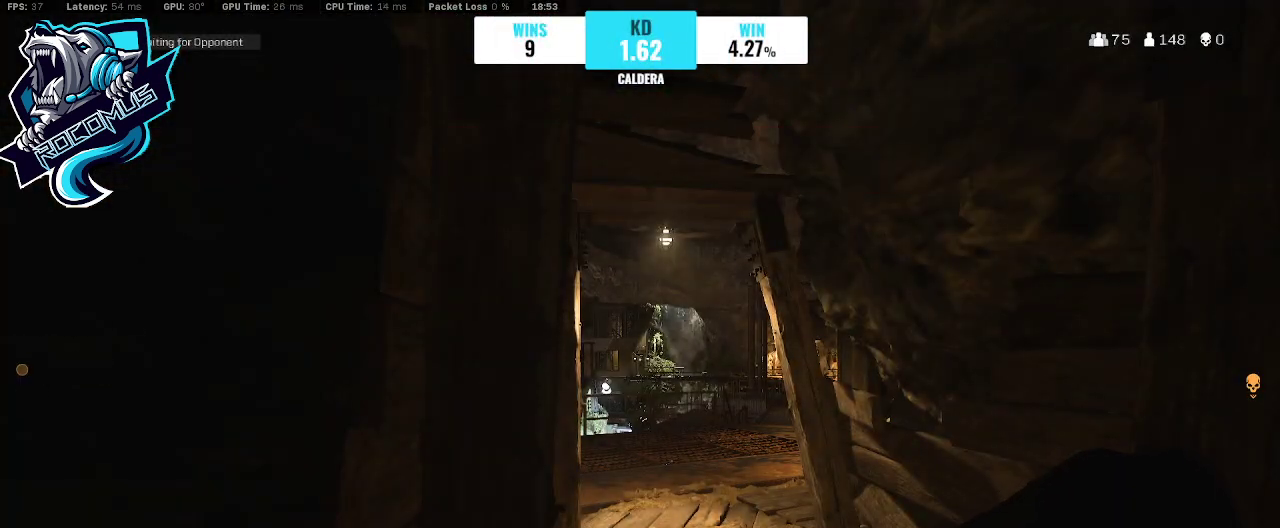
{"buttons": ["R3"], "left_stick": "up", "right_stick": "center", "events": [[67, "left_stick", "up-right"], [233, "right_stick", "down"], [367, "left_stick", "up"], [400, "right_stick", "left"], [467, "R3", "down"], [467, "right_stick", "center"]]}
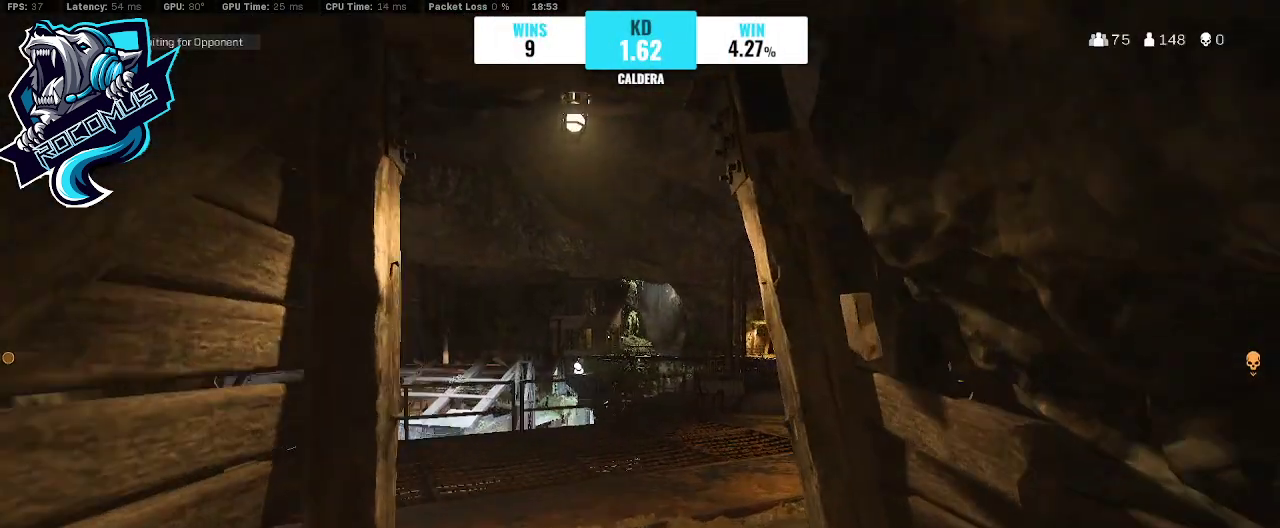
{"buttons": [], "left_stick": "up", "right_stick": "left", "events": [[67, "R3", "up"], [167, "R3", "down"], [200, "CROSS", "down"], [233, "R3", "up"], [300, "CROSS", "up"], [333, "right_stick", "right"], [433, "right_stick", "center"], [500, "right_stick", "left"]]}
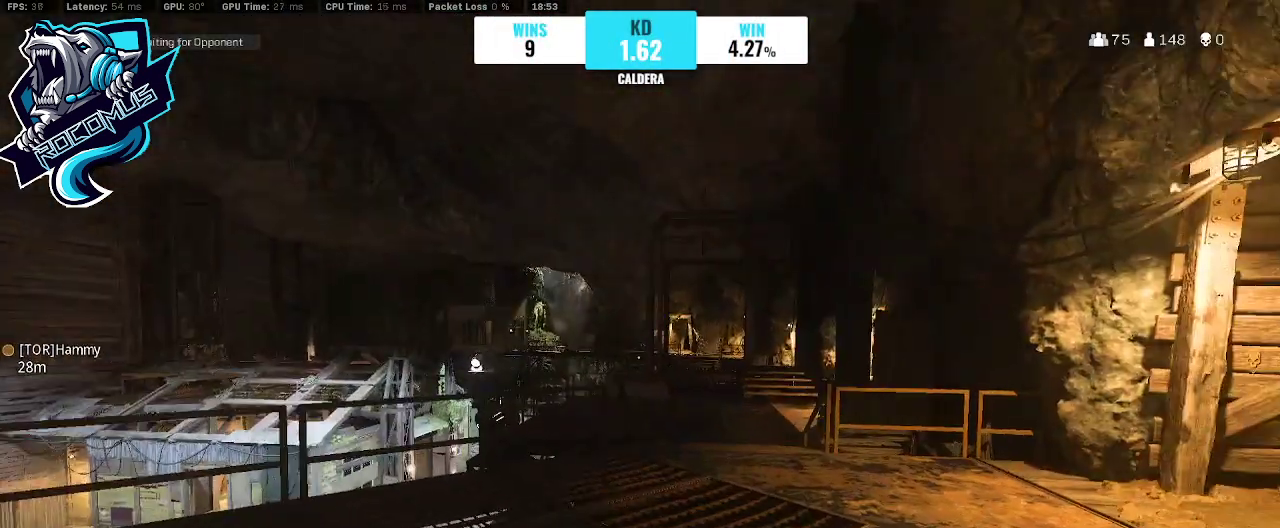
{"buttons": [], "left_stick": "up-left", "right_stick": "center", "events": [[133, "left_stick", "up-left"], [367, "right_stick", "center"]]}
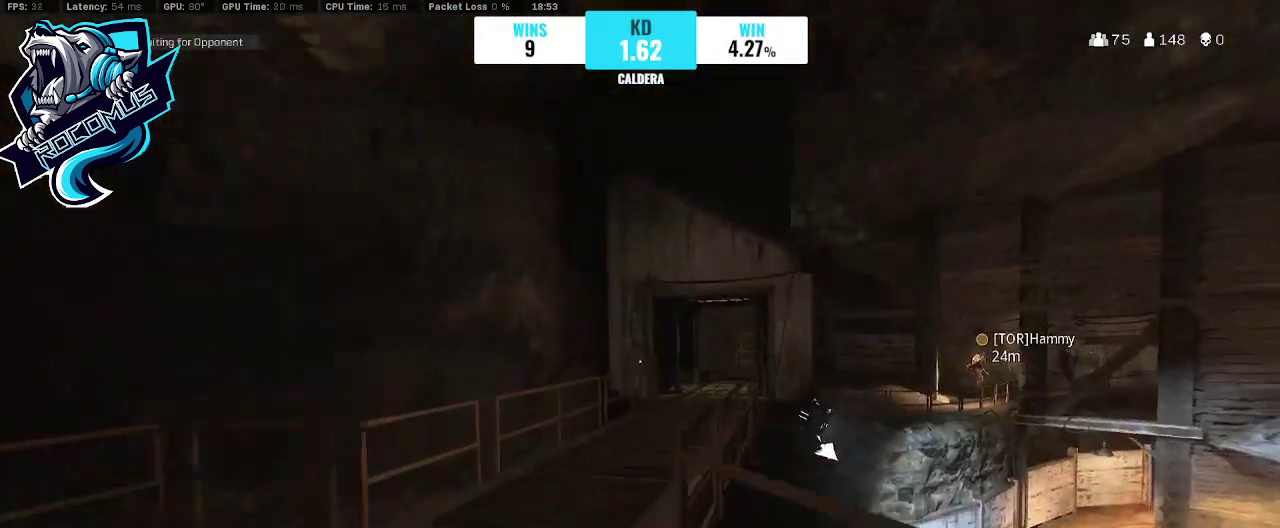
{"buttons": ["R3"], "left_stick": "up", "right_stick": "center", "events": [[133, "left_stick", "up"], [233, "right_stick", "right"], [400, "right_stick", "center"], [500, "R3", "down"]]}
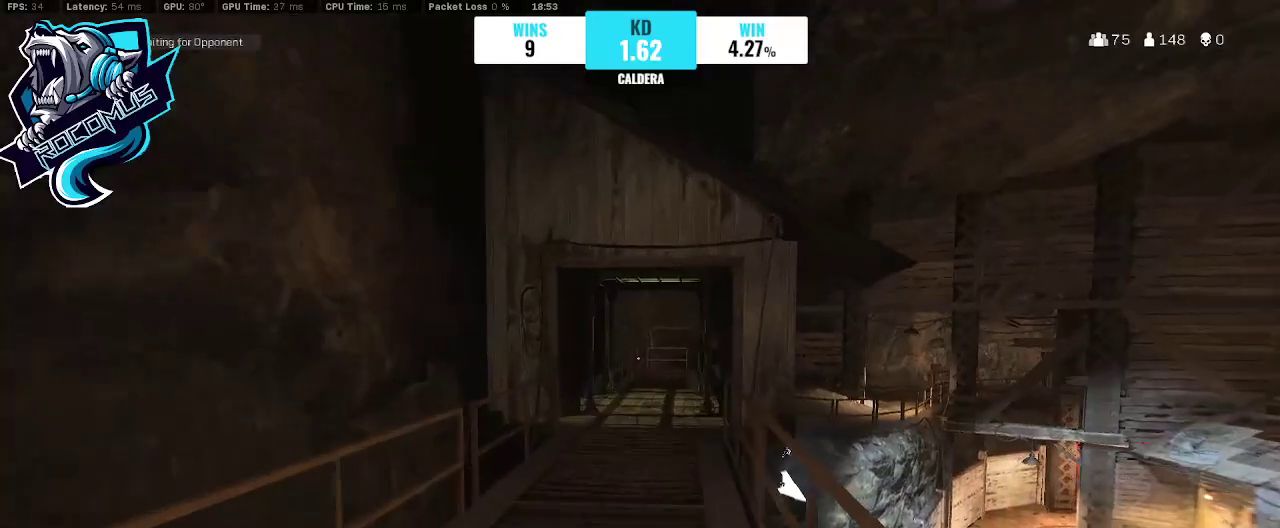
{"buttons": [], "left_stick": "center", "right_stick": "center", "events": [[133, "R3", "up"], [200, "R3", "down"], [300, "CROSS", "down"], [300, "R3", "up"], [300, "right_stick", "right"], [433, "CROSS", "up"], [467, "right_stick", "center"], [500, "left_stick", "center"]]}
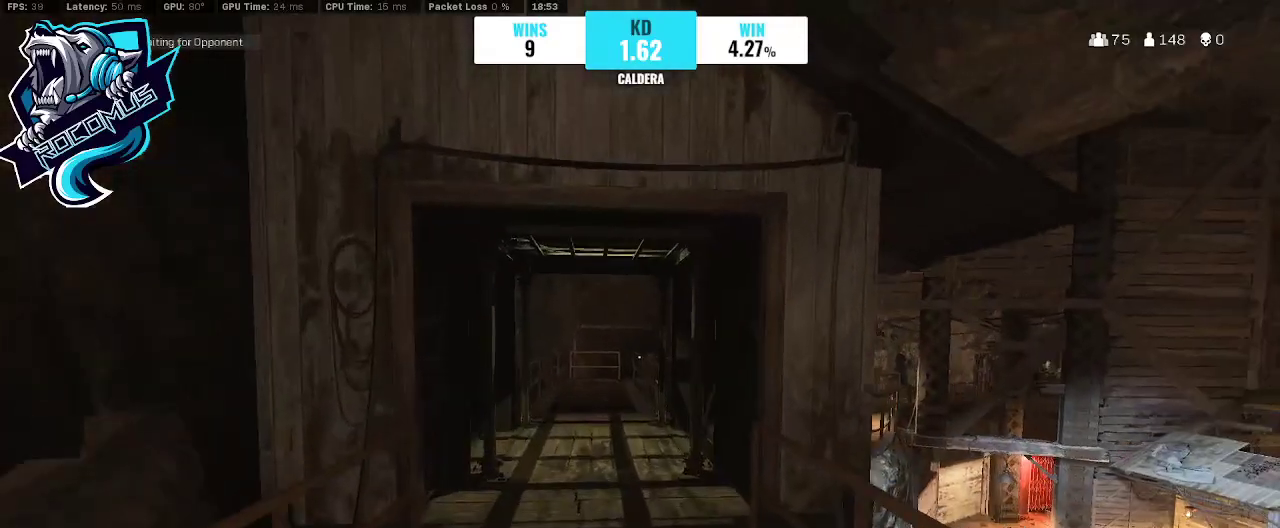
{"buttons": ["CROSS"], "left_stick": "center", "right_stick": "center", "events": [[67, "START", "down"], [200, "START", "up"], [433, "CROSS", "down"]]}
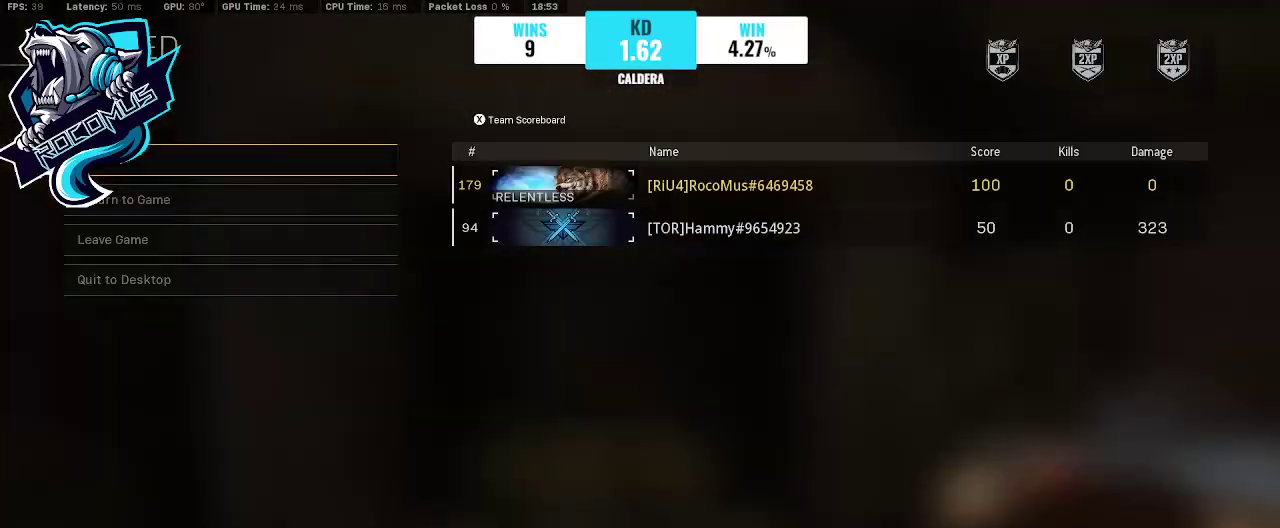
{"buttons": [], "left_stick": "center", "right_stick": "center", "events": [[133, "CROSS", "up"]]}
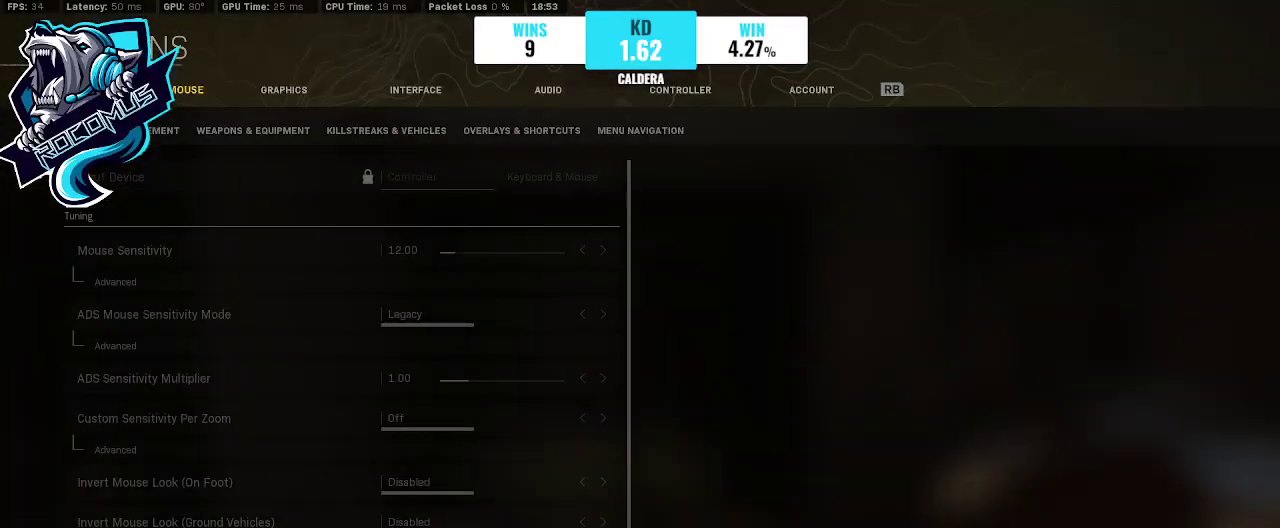
{"buttons": ["R1"], "left_stick": "center", "right_stick": "center", "events": [[67, "R1", "down"], [100, "R1", "up"], [200, "R1", "down"], [300, "R1", "up"], [333, "R1", "down"], [433, "R1", "up"], [500, "R1", "down"]]}
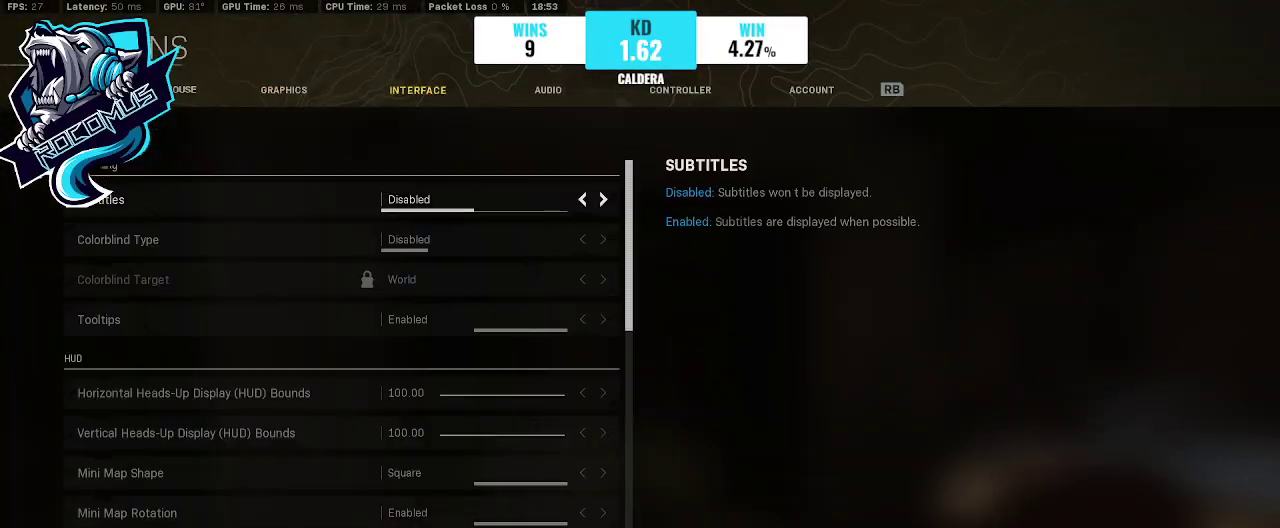
{"buttons": ["R1"], "left_stick": "center", "right_stick": "center", "events": [[67, "R1", "up"], [133, "R1", "down"], [200, "R1", "up"], [267, "R1", "down"], [367, "R1", "up"], [400, "R1", "down"]]}
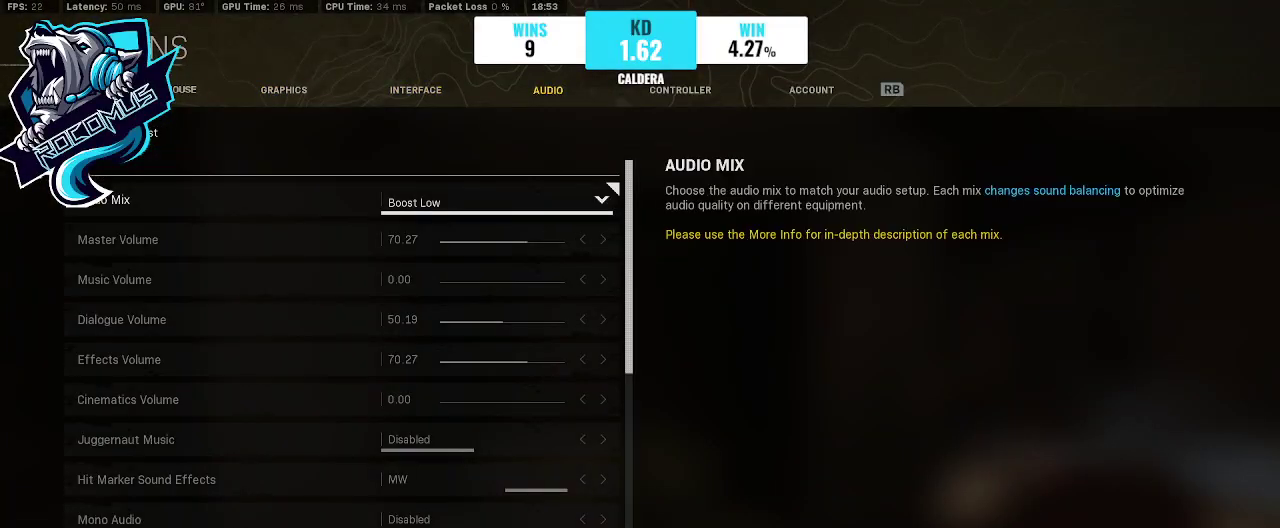
{"buttons": [], "left_stick": "center", "right_stick": "center", "events": [[33, "R1", "up"]]}
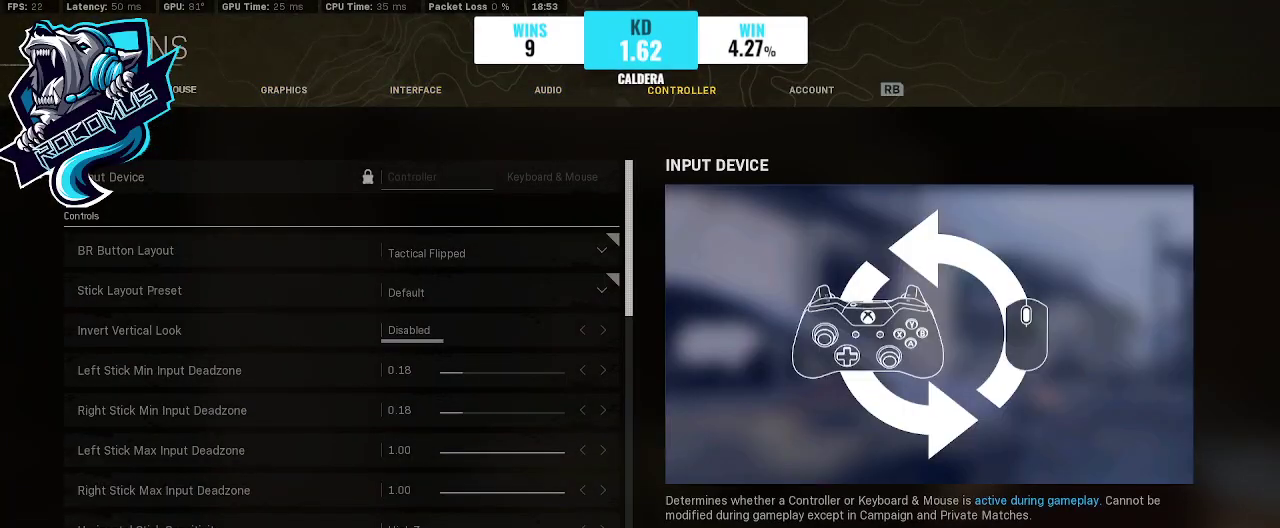
{"buttons": ["DPAD_DOWN"], "left_stick": "center", "right_stick": "center", "events": [[400, "DPAD_DOWN", "down"]]}
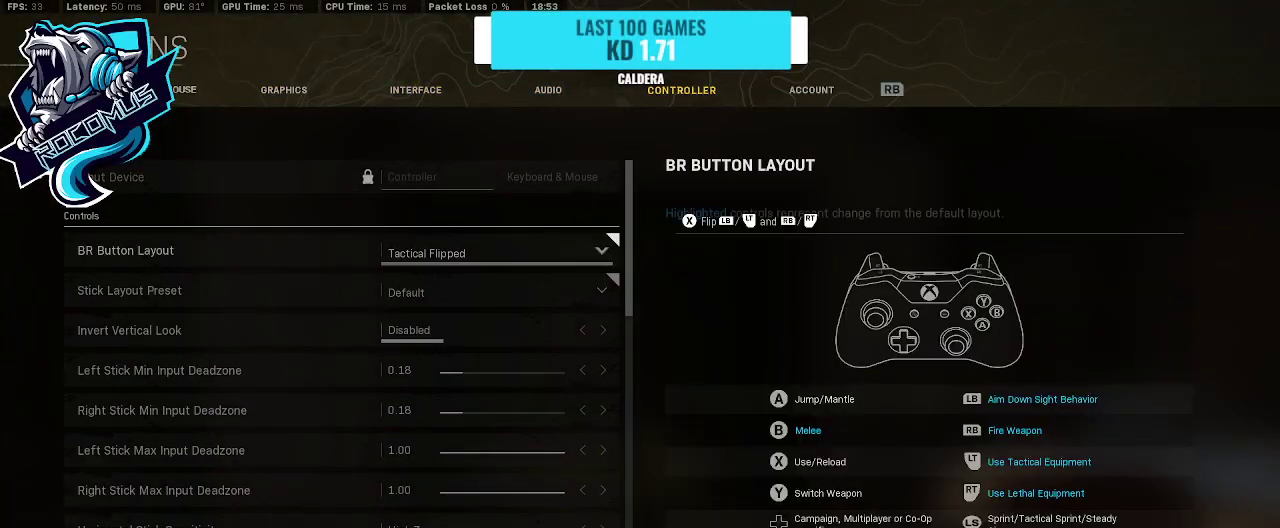
{"buttons": ["DPAD_DOWN"], "left_stick": "center", "right_stick": "center", "events": [[67, "DPAD_DOWN", "up"], [133, "DPAD_DOWN", "down"], [200, "DPAD_DOWN", "up"], [267, "DPAD_DOWN", "down"], [367, "DPAD_DOWN", "up"], [433, "DPAD_DOWN", "down"]]}
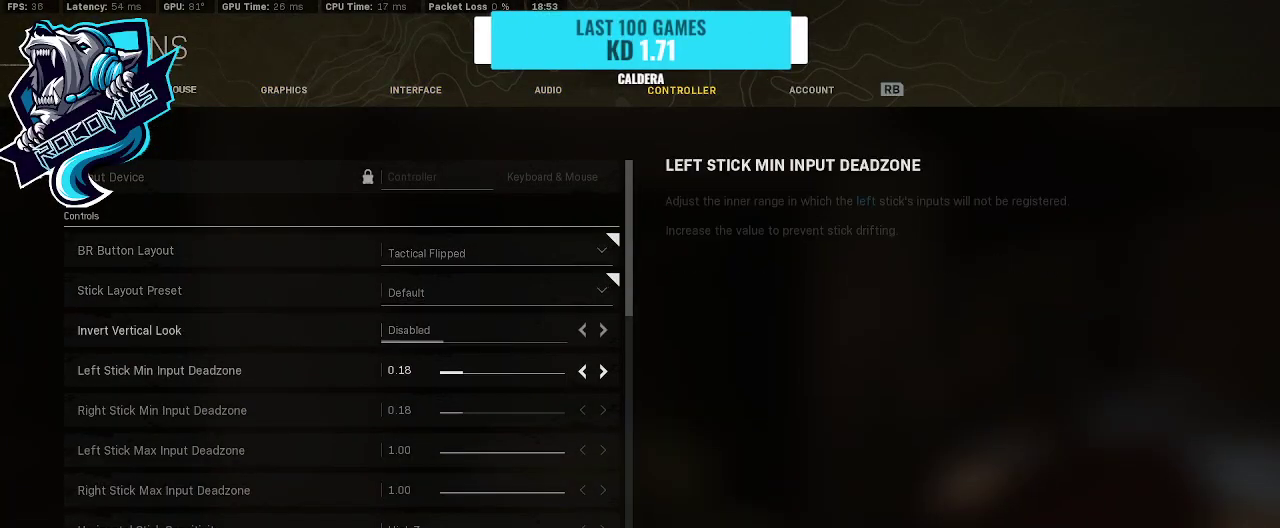
{"buttons": ["DPAD_DOWN"], "left_stick": "center", "right_stick": "center", "events": [[67, "DPAD_DOWN", "up"], [400, "DPAD_DOWN", "down"]]}
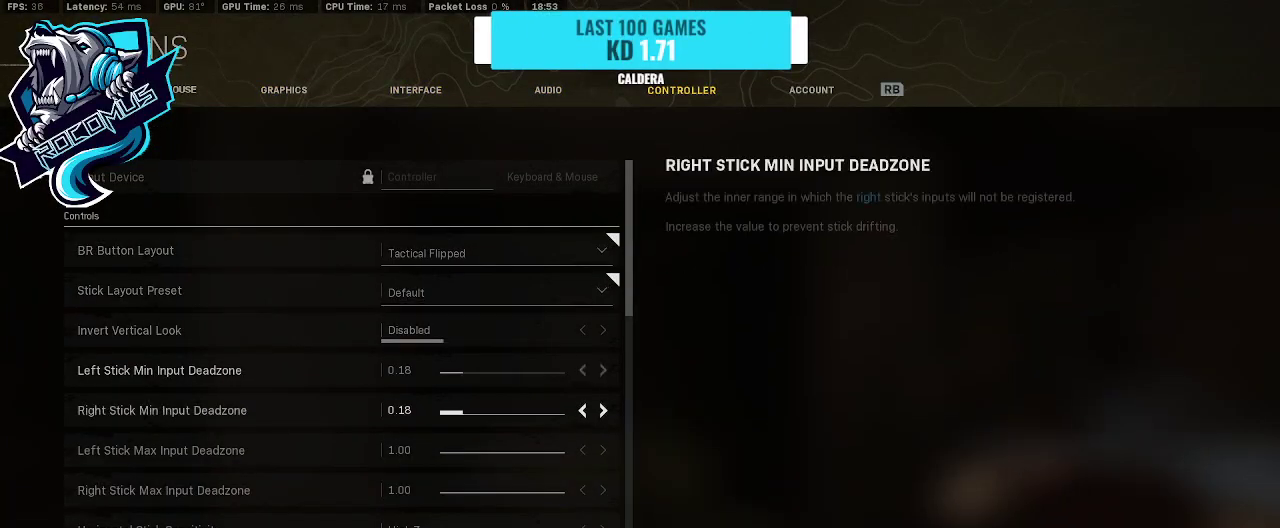
{"buttons": [], "left_stick": "center", "right_stick": "center", "events": [[33, "DPAD_DOWN", "up"], [100, "DPAD_DOWN", "down"], [167, "DPAD_DOWN", "up"]]}
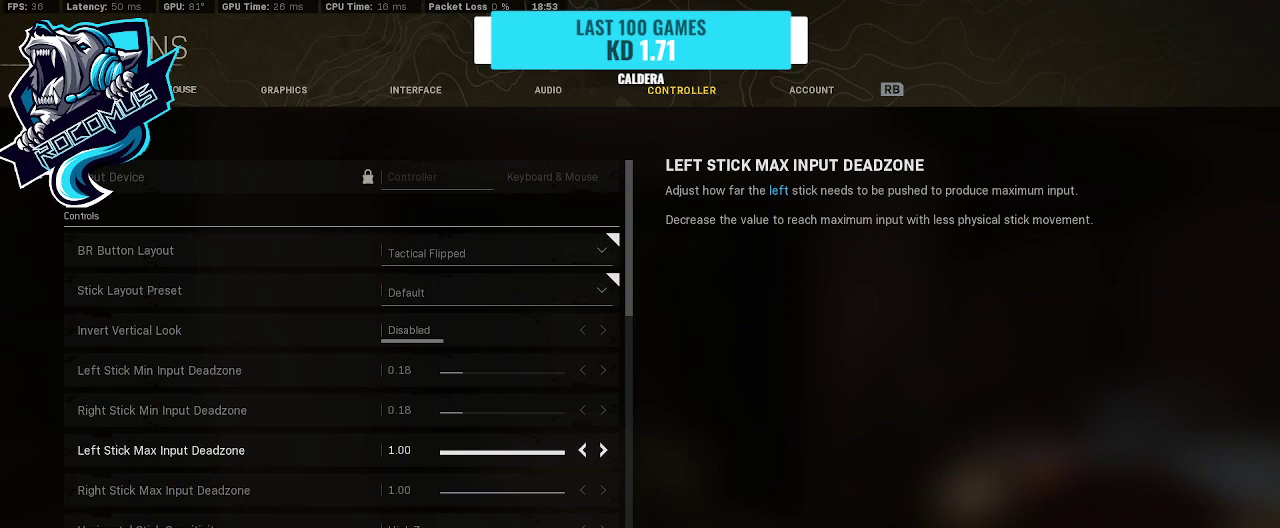
{"buttons": ["DPAD_DOWN"], "left_stick": "center", "right_stick": "center", "events": [[500, "DPAD_DOWN", "down"]]}
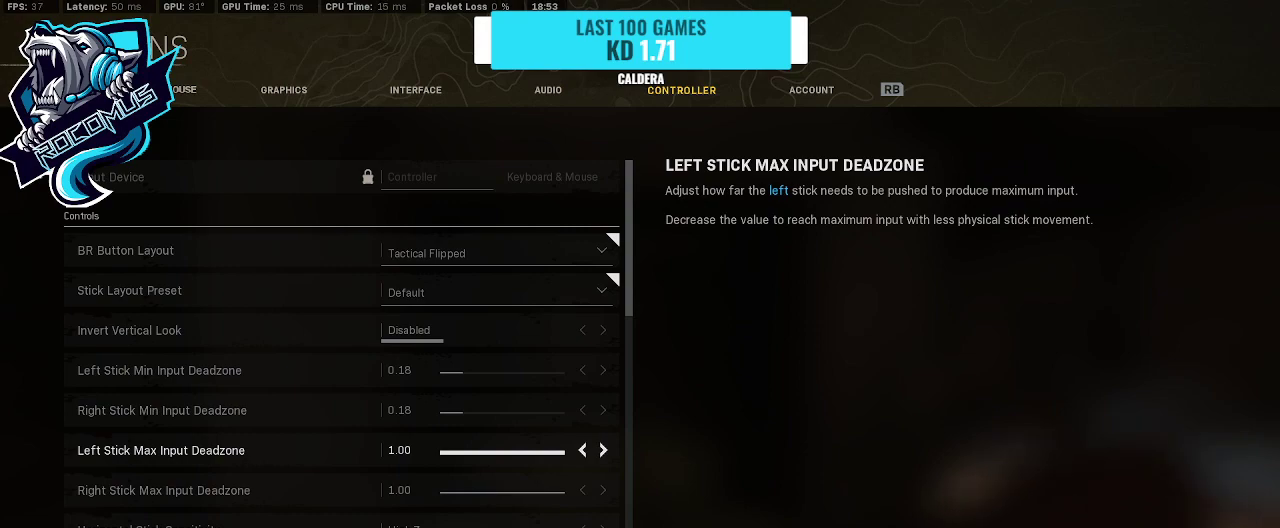
{"buttons": [], "left_stick": "center", "right_stick": "center", "events": [[133, "DPAD_DOWN", "up"], [200, "DPAD_DOWN", "down"], [300, "DPAD_DOWN", "up"]]}
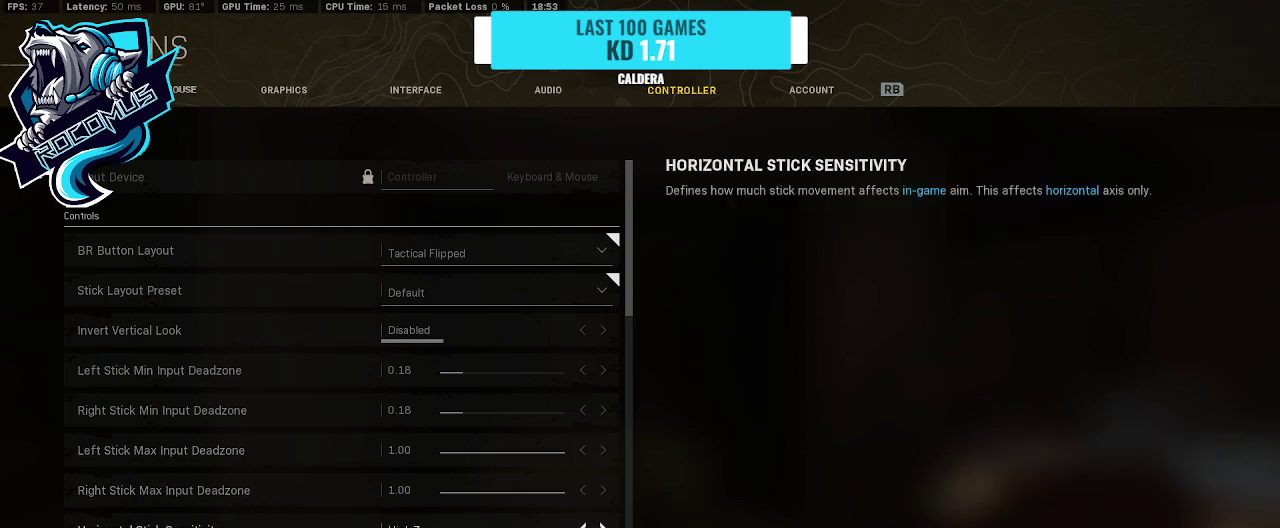
{"buttons": [], "left_stick": "center", "right_stick": "center", "events": [[200, "DPAD_DOWN", "down"], [333, "DPAD_DOWN", "up"], [367, "DPAD_DOWN", "down"], [500, "DPAD_DOWN", "up"]]}
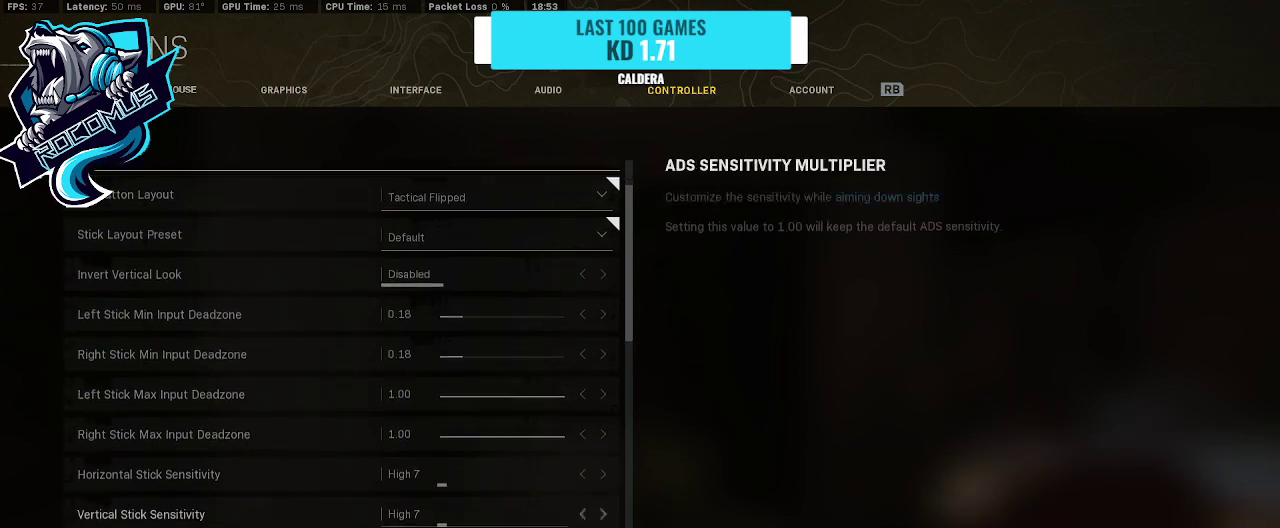
{"buttons": [], "left_stick": "center", "right_stick": "center", "events": []}
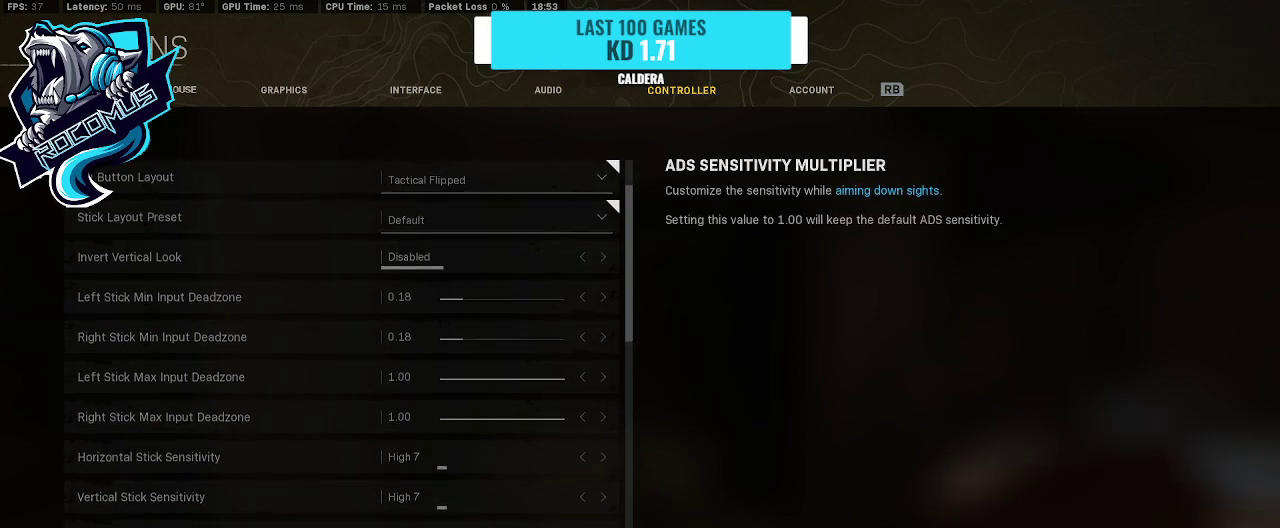
{"buttons": [], "left_stick": "center", "right_stick": "center", "events": [[67, "DPAD_DOWN", "down"], [200, "DPAD_DOWN", "up"], [300, "DPAD_DOWN", "down"], [400, "DPAD_DOWN", "up"]]}
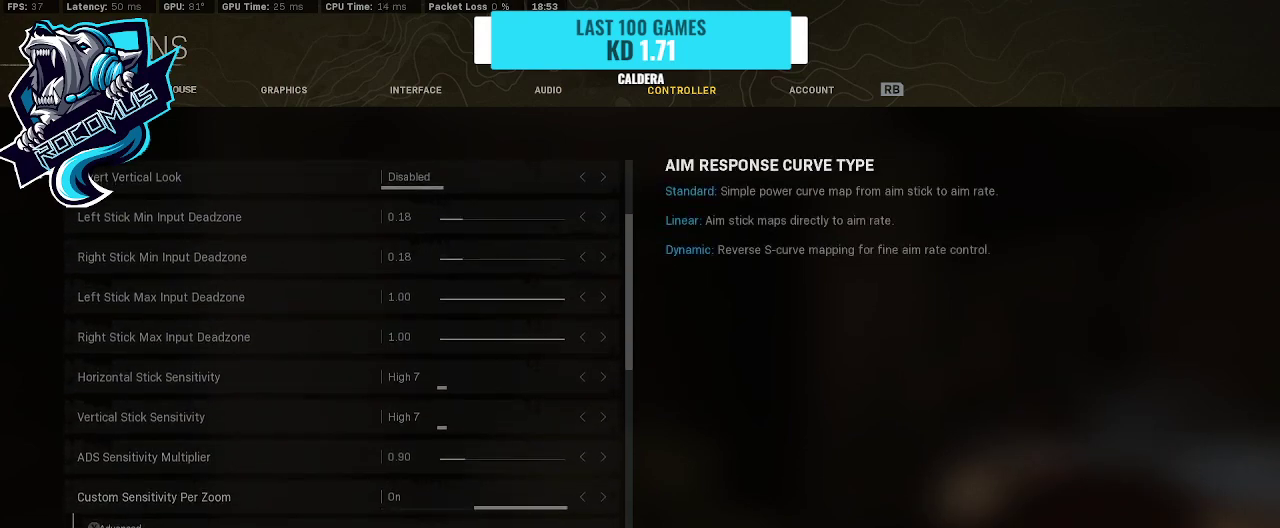
{"buttons": ["DPAD_DOWN"], "left_stick": "center", "right_stick": "center", "events": [[33, "DPAD_DOWN", "down"], [167, "DPAD_DOWN", "up"], [433, "DPAD_DOWN", "down"]]}
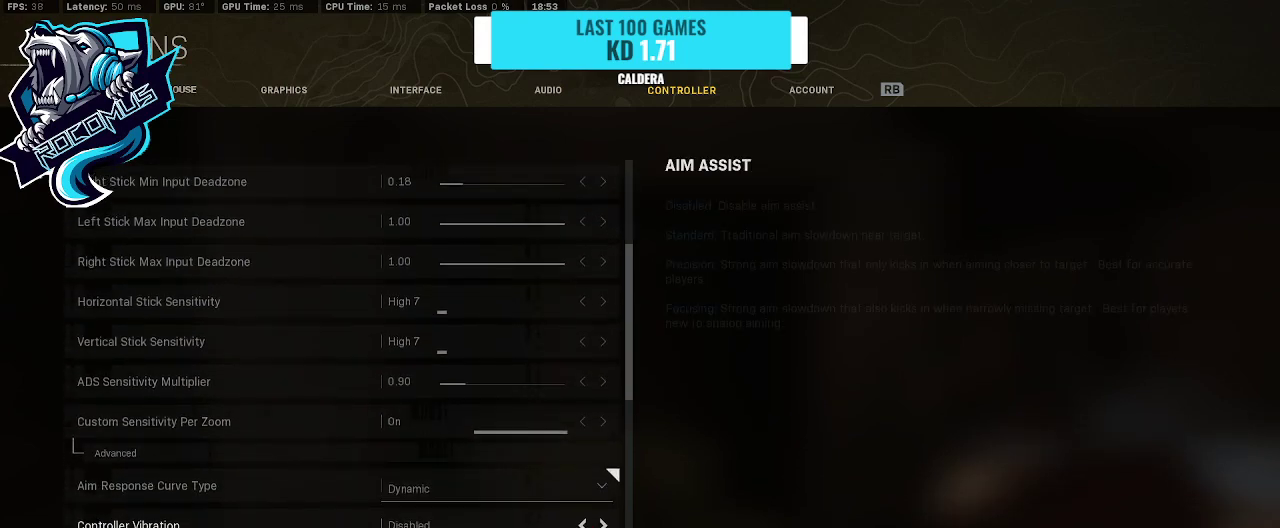
{"buttons": [], "left_stick": "center", "right_stick": "center", "events": [[67, "DPAD_DOWN", "up"], [367, "DPAD_DOWN", "down"], [500, "DPAD_DOWN", "up"]]}
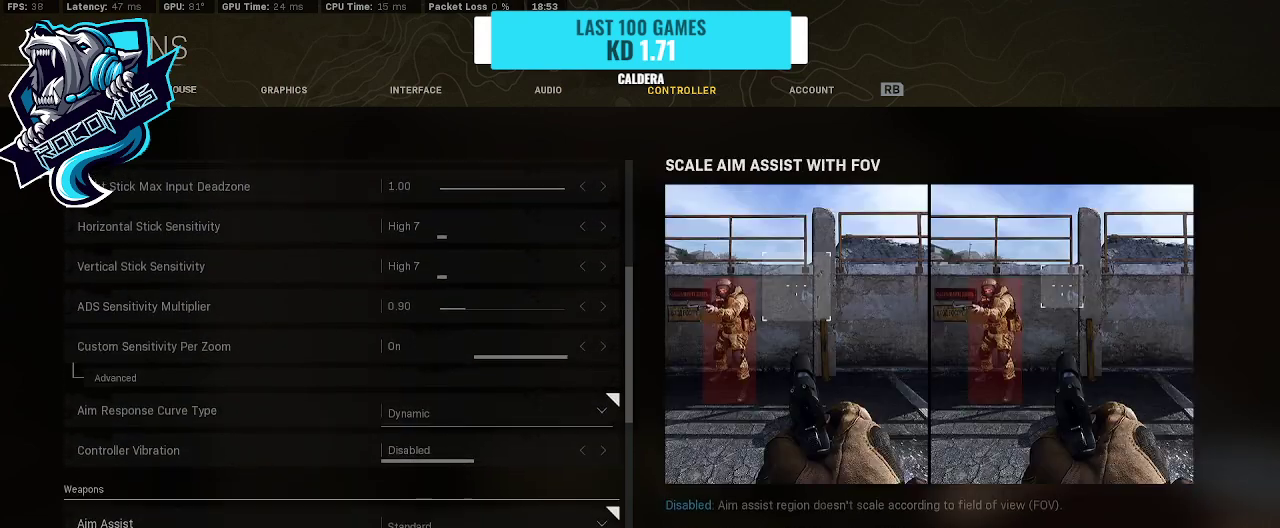
{"buttons": [], "left_stick": "center", "right_stick": "center", "events": [[133, "DPAD_DOWN", "down"], [200, "DPAD_DOWN", "up"]]}